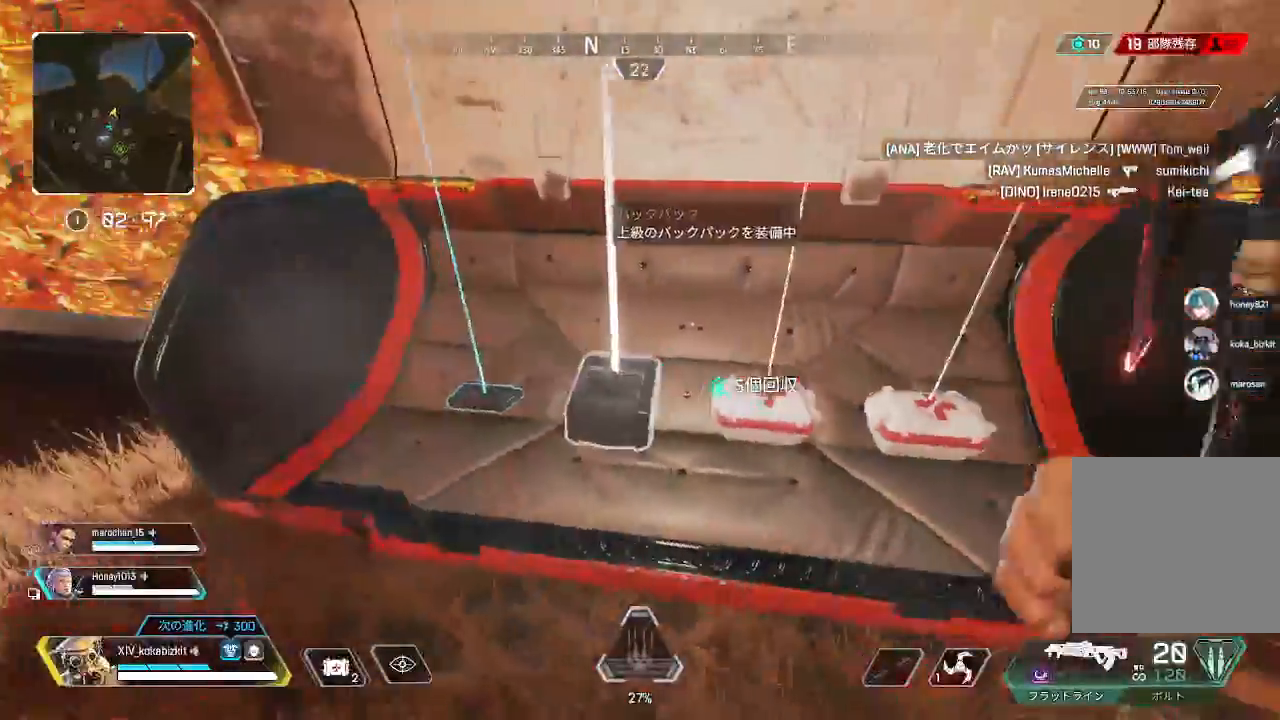
Gameplay with a controller (PlayStation layout); each line is a JSON object with the inputs held at the frame after it (dt_ms = milliseconds from this image to that frame). "events" lists button and stick changes between this image and that frame as [ms after this image, input, new state], when the widget could be followed in between.
{"dt_ms": 1000, "buttons": ["L1"], "left_stick": "up-right", "right_stick": "center"}
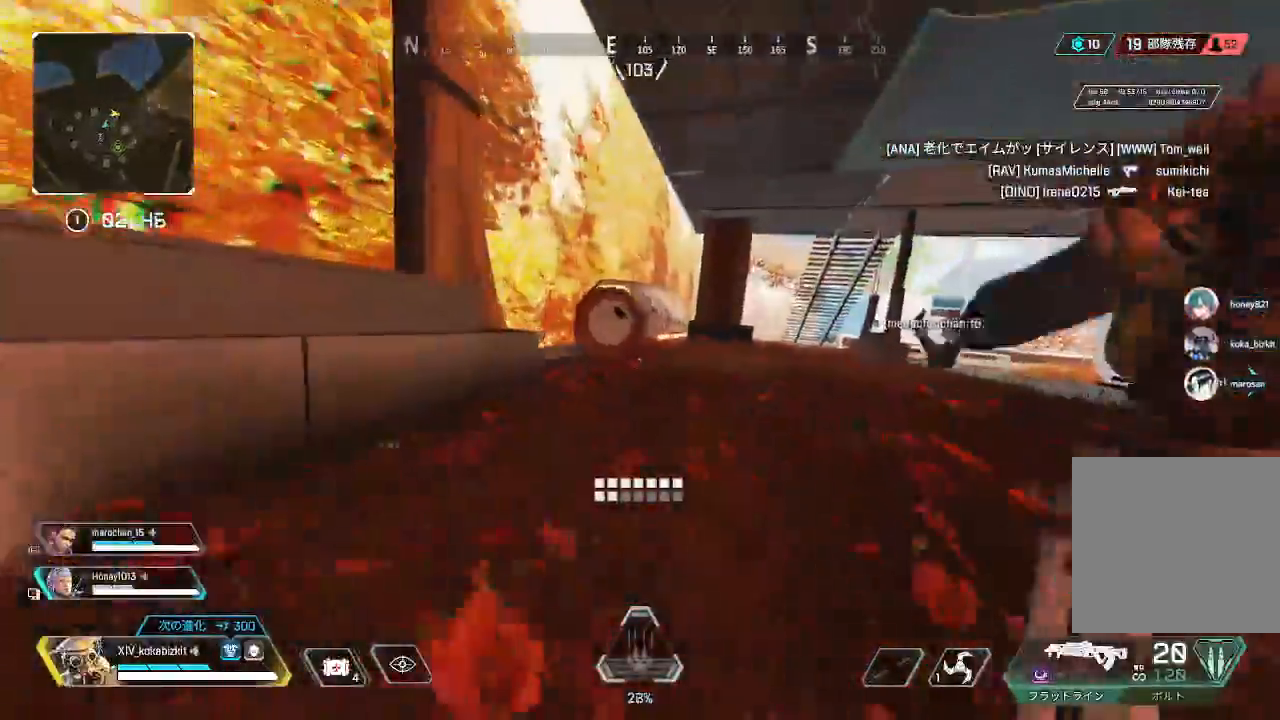
{"dt_ms": 500, "buttons": [], "left_stick": "up", "right_stick": "down-left", "events": [[17, "left_stick", "up"], [33, "right_stick", "left"], [100, "R3", "down"], [117, "right_stick", "center"], [217, "R3", "up"], [217, "right_stick", "down-left"], [383, "R2", "down"], [467, "R2", "up"], [500, "L1", "up"]]}
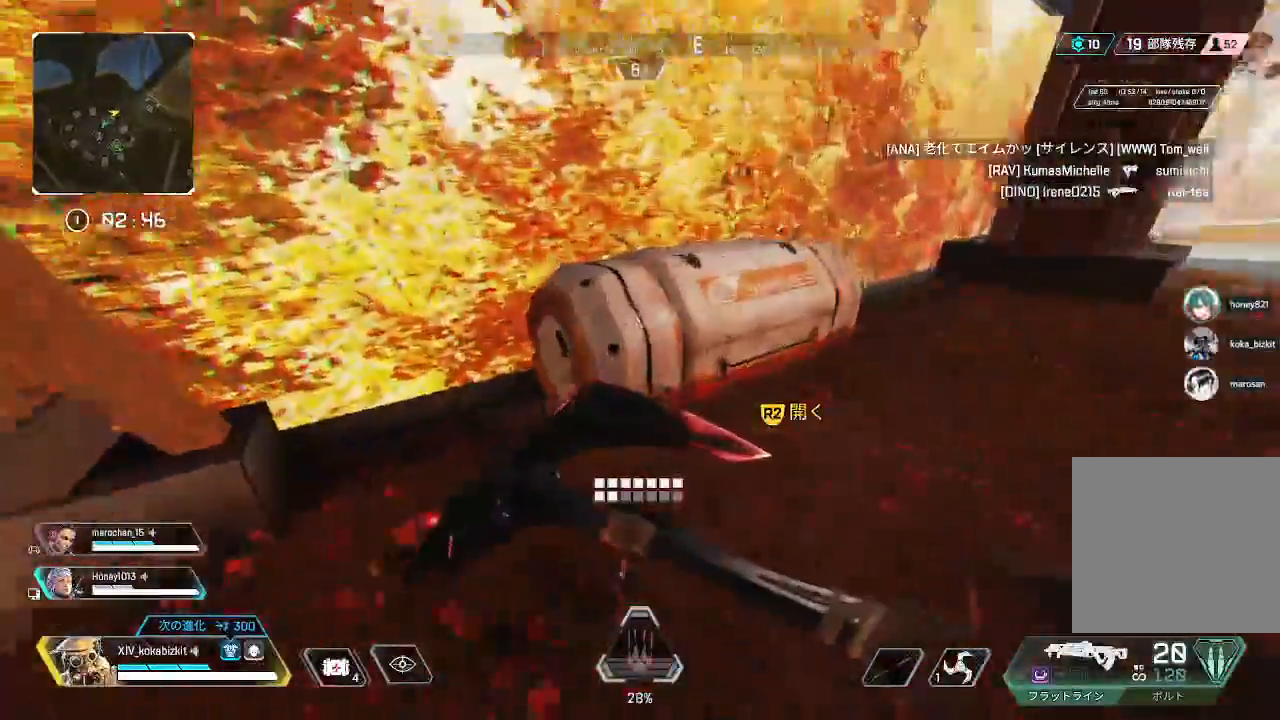
{"dt_ms": 1000, "buttons": [], "left_stick": "center", "right_stick": "center"}
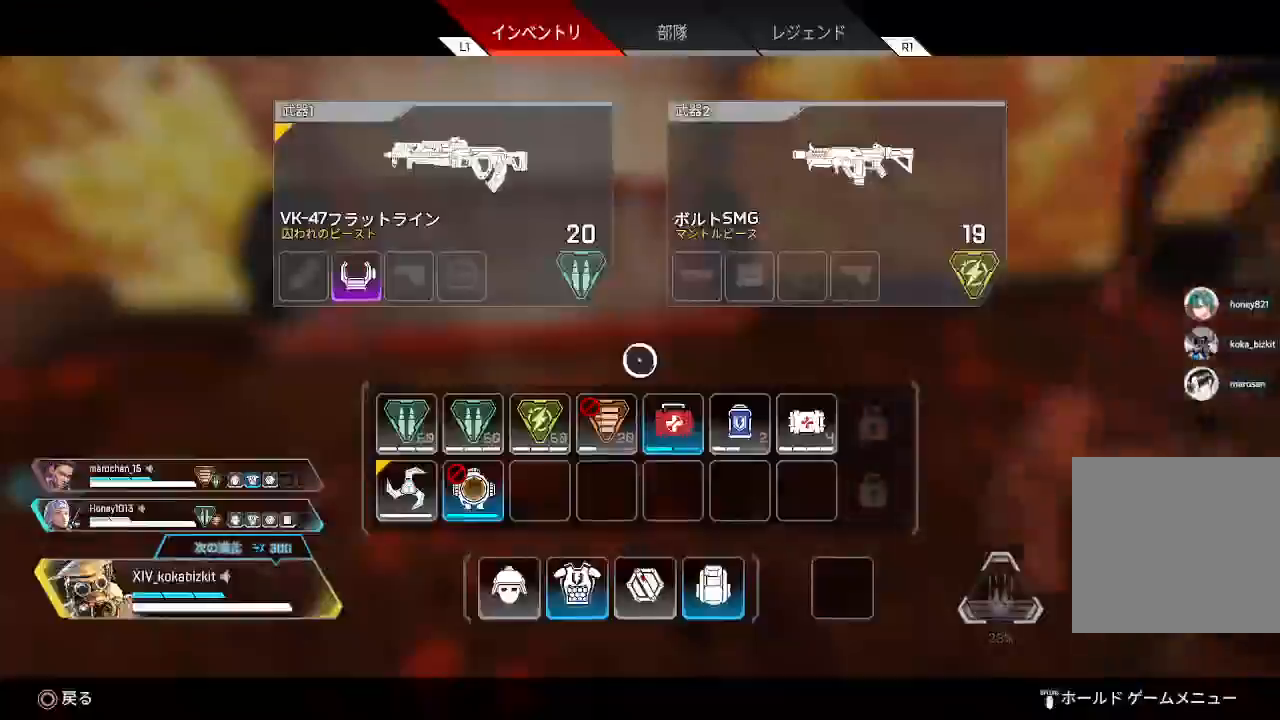
{"dt_ms": 500, "buttons": [], "left_stick": "center", "right_stick": "center", "events": [[300, "left_stick", "left"], [383, "left_stick", "center"]]}
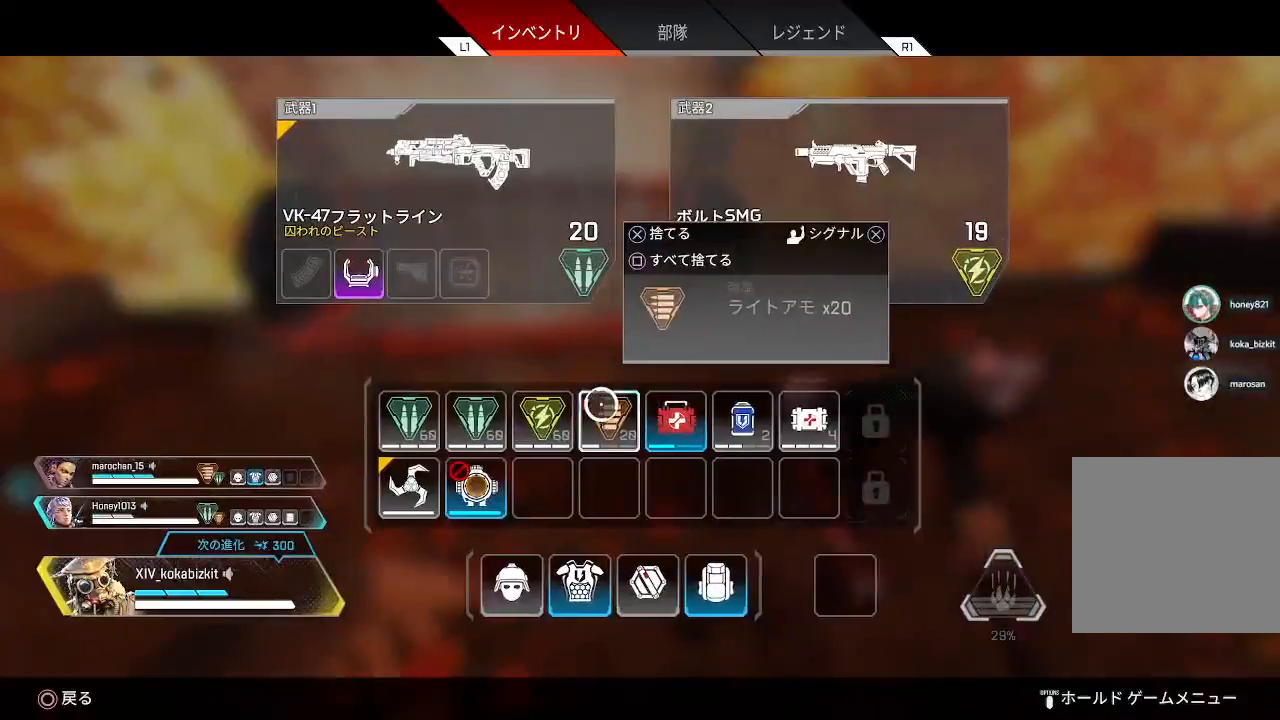
{"dt_ms": 500, "buttons": [], "left_stick": "up", "right_stick": "center", "events": [[17, "SQUARE", "down"], [117, "SQUARE", "up"], [183, "left_stick", "down-left"], [283, "left_stick", "center"], [367, "START", "down"], [483, "START", "up"], [483, "left_stick", "up"]]}
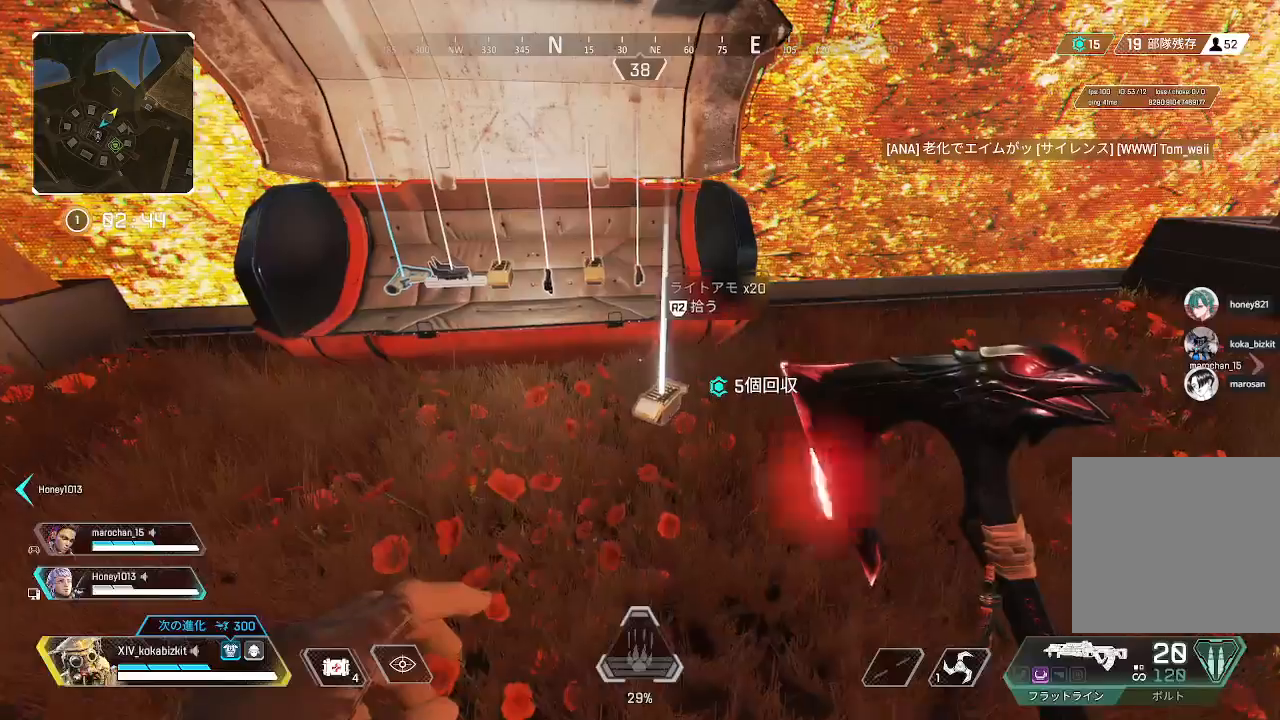
{"dt_ms": 500, "buttons": [], "left_stick": "center", "right_stick": "center", "events": [[17, "left_stick", "up-left"], [183, "right_stick", "left"], [367, "right_stick", "center"], [400, "left_stick", "center"]]}
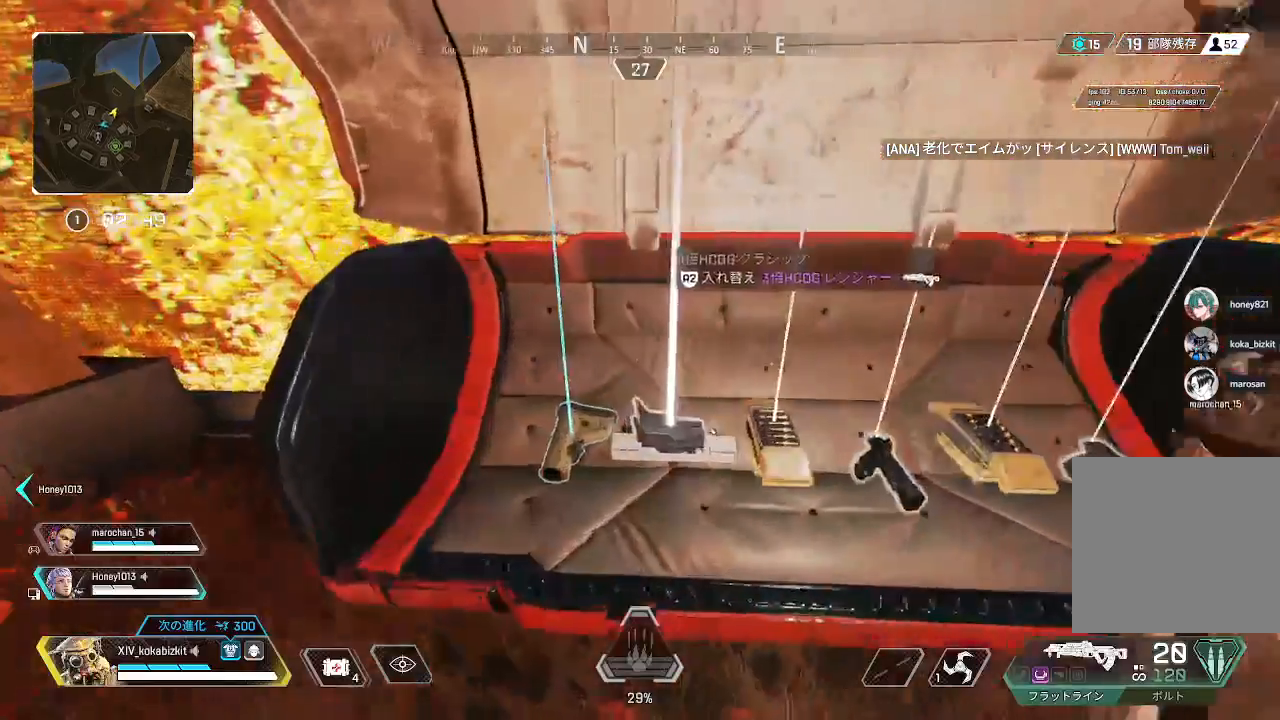
{"dt_ms": 500, "buttons": [], "left_stick": "left", "right_stick": "center", "events": [[333, "CROSS", "down"], [400, "CROSS", "up"], [433, "left_stick", "left"]]}
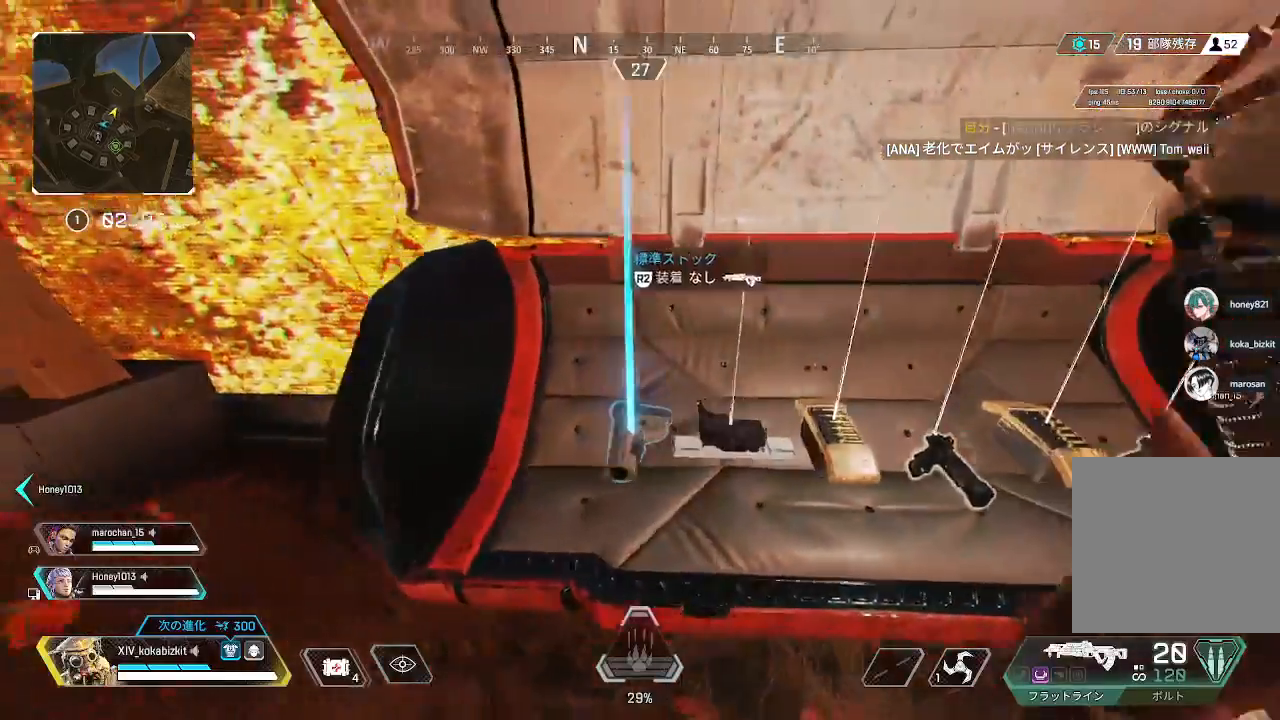
{"dt_ms": 500, "buttons": [], "left_stick": "down", "right_stick": "right", "events": [[33, "left_stick", "center"], [283, "R2", "down"], [383, "R2", "up"], [383, "left_stick", "down"], [400, "right_stick", "down-right"], [483, "right_stick", "right"]]}
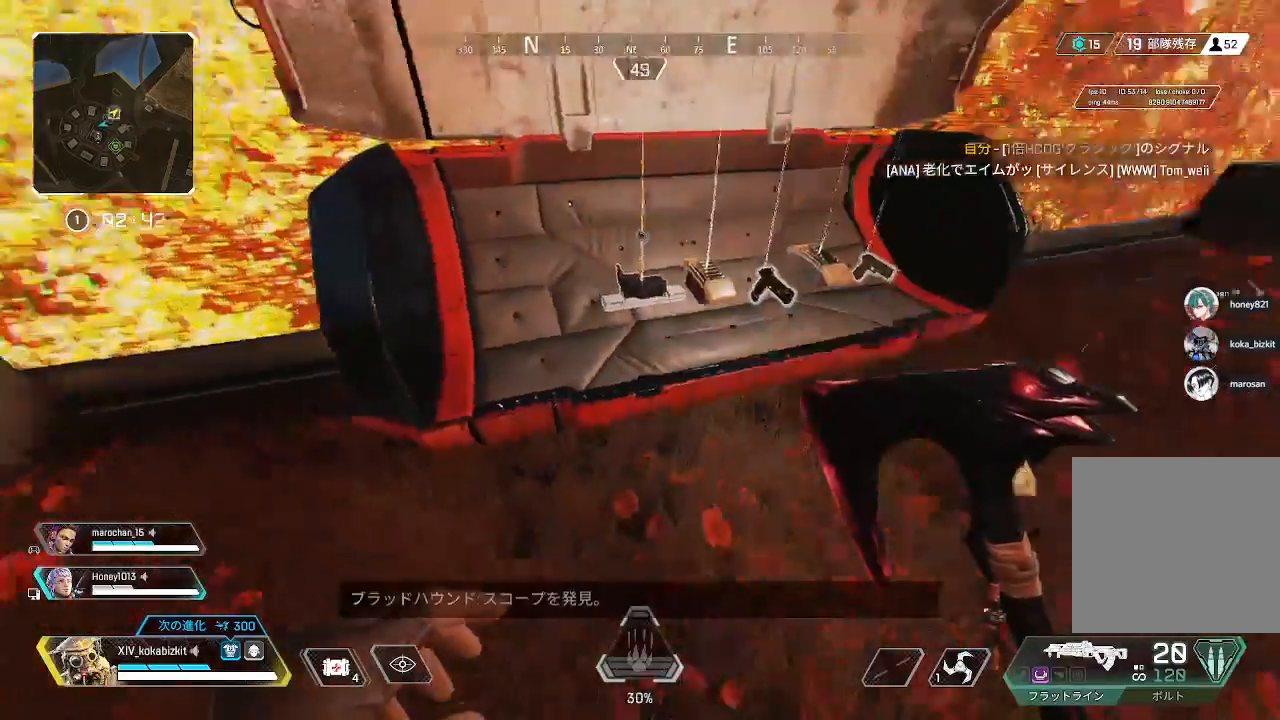
{"dt_ms": 500, "buttons": [], "left_stick": "up-right", "right_stick": "right", "events": [[100, "left_stick", "up-right"]]}
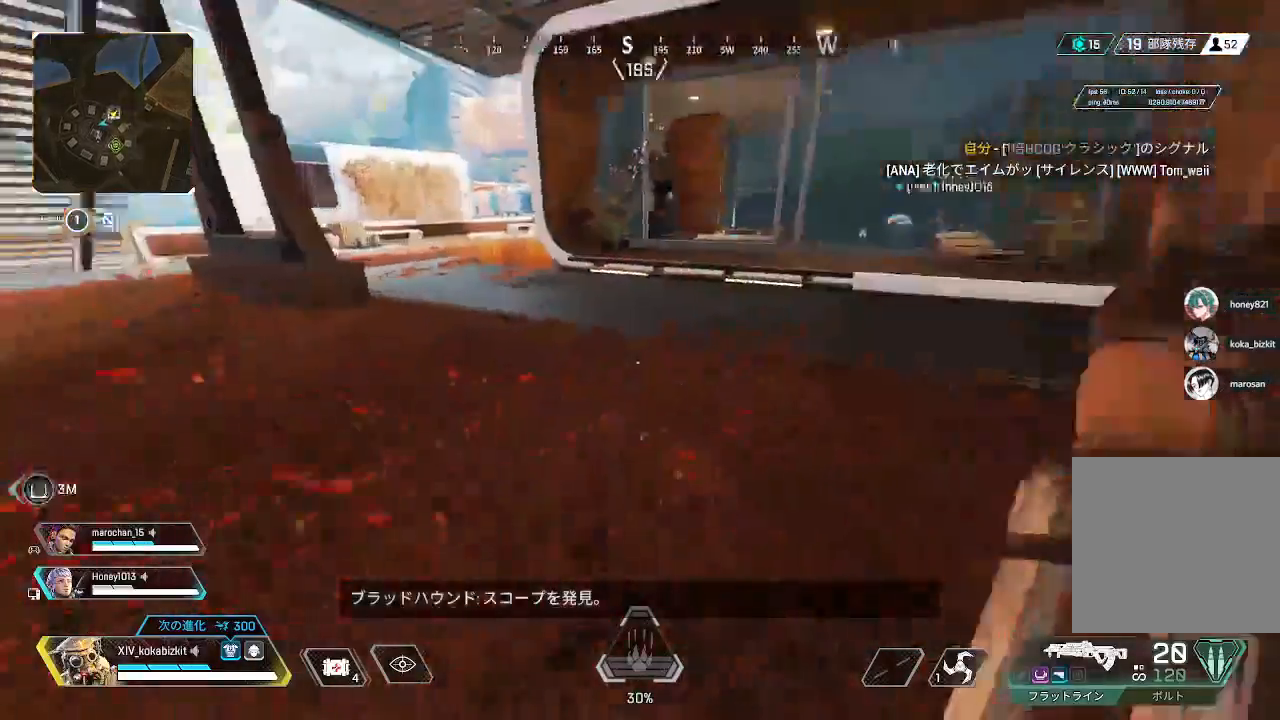
{"dt_ms": 500, "buttons": [], "left_stick": "up", "right_stick": "center", "events": [[17, "left_stick", "up"], [83, "right_stick", "center"]]}
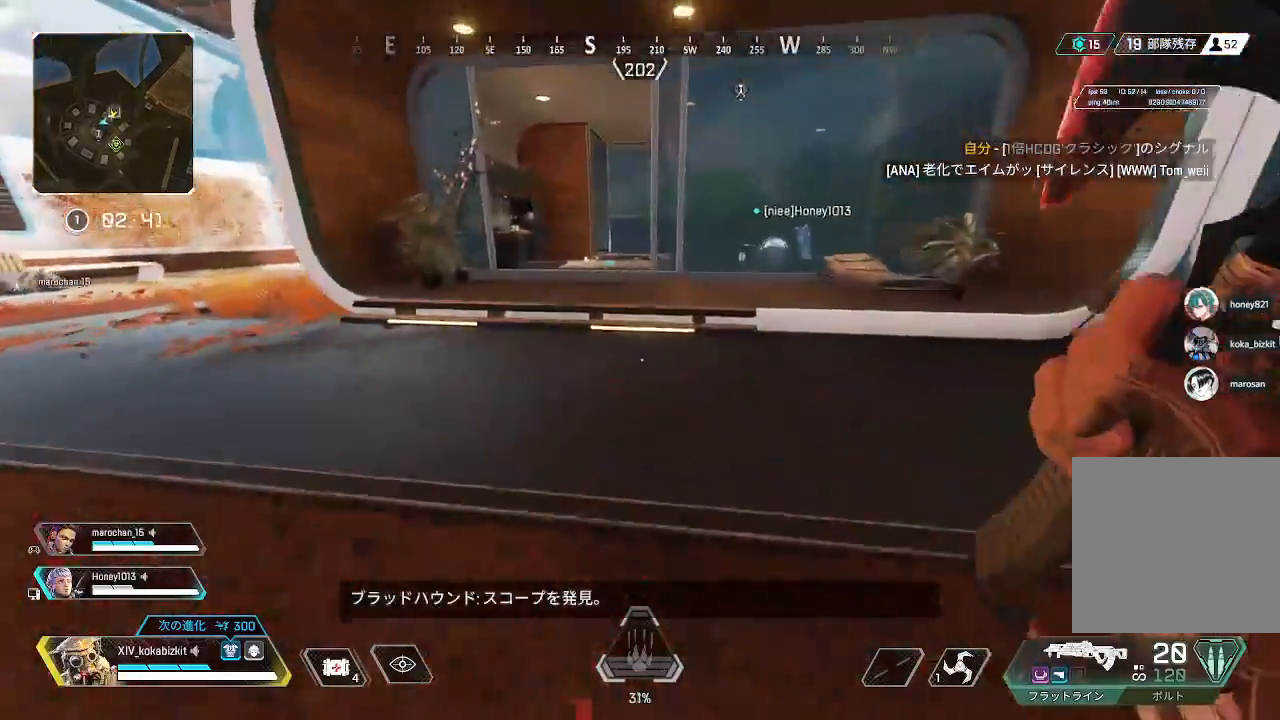
{"dt_ms": 500, "buttons": ["L1"], "left_stick": "up", "right_stick": "center", "events": [[50, "L1", "down"], [333, "R3", "down"], [400, "R3", "up"]]}
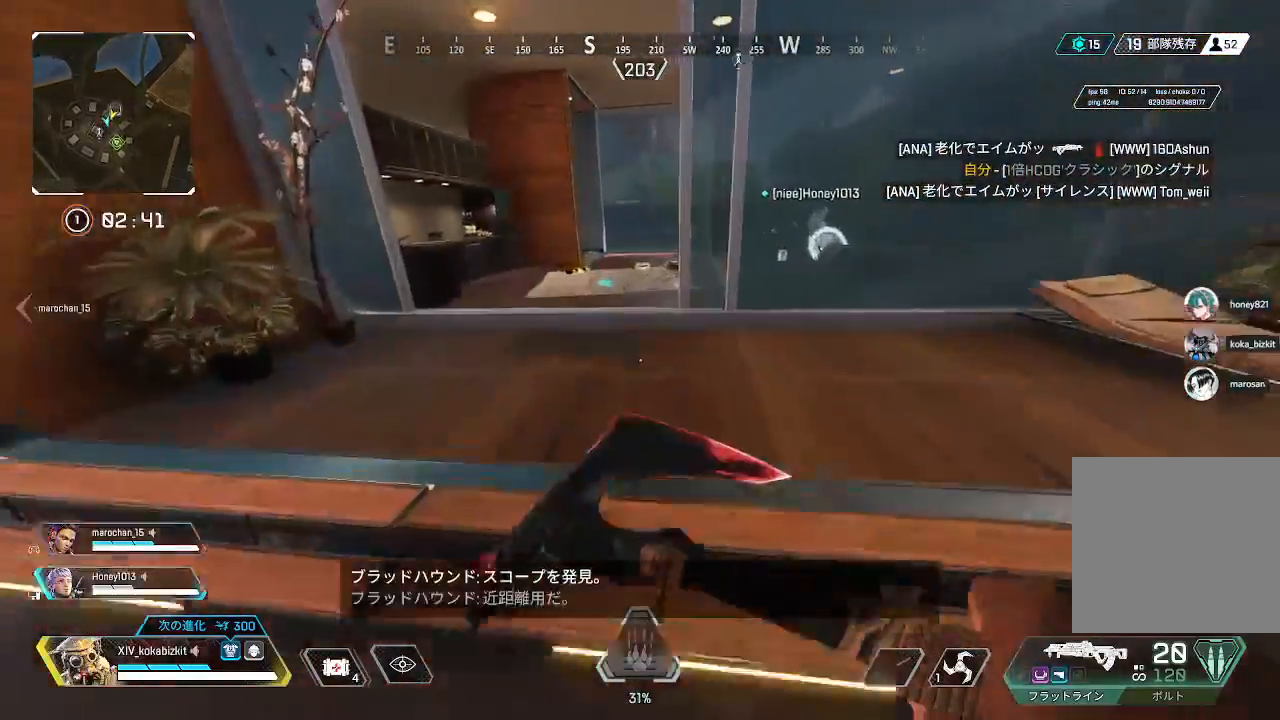
{"dt_ms": 500, "buttons": [], "left_stick": "up", "right_stick": "center"}
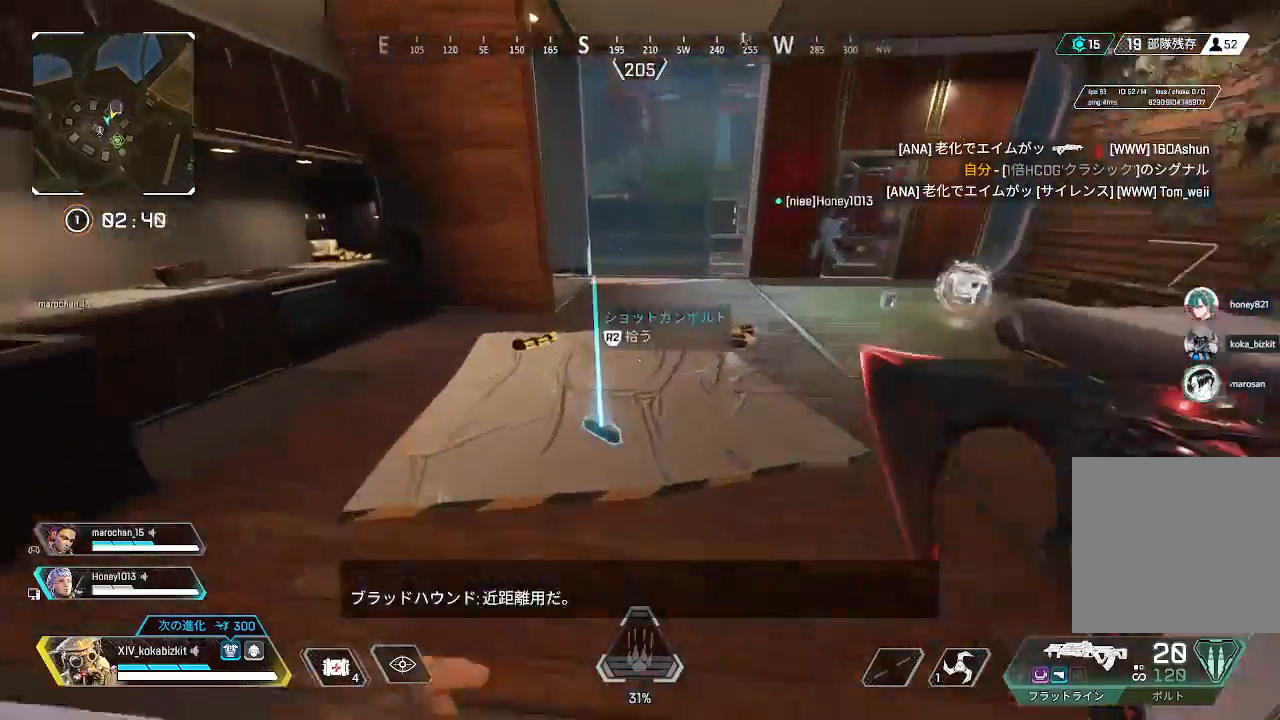
{"dt_ms": 500, "buttons": [], "left_stick": "right", "right_stick": "up-right"}
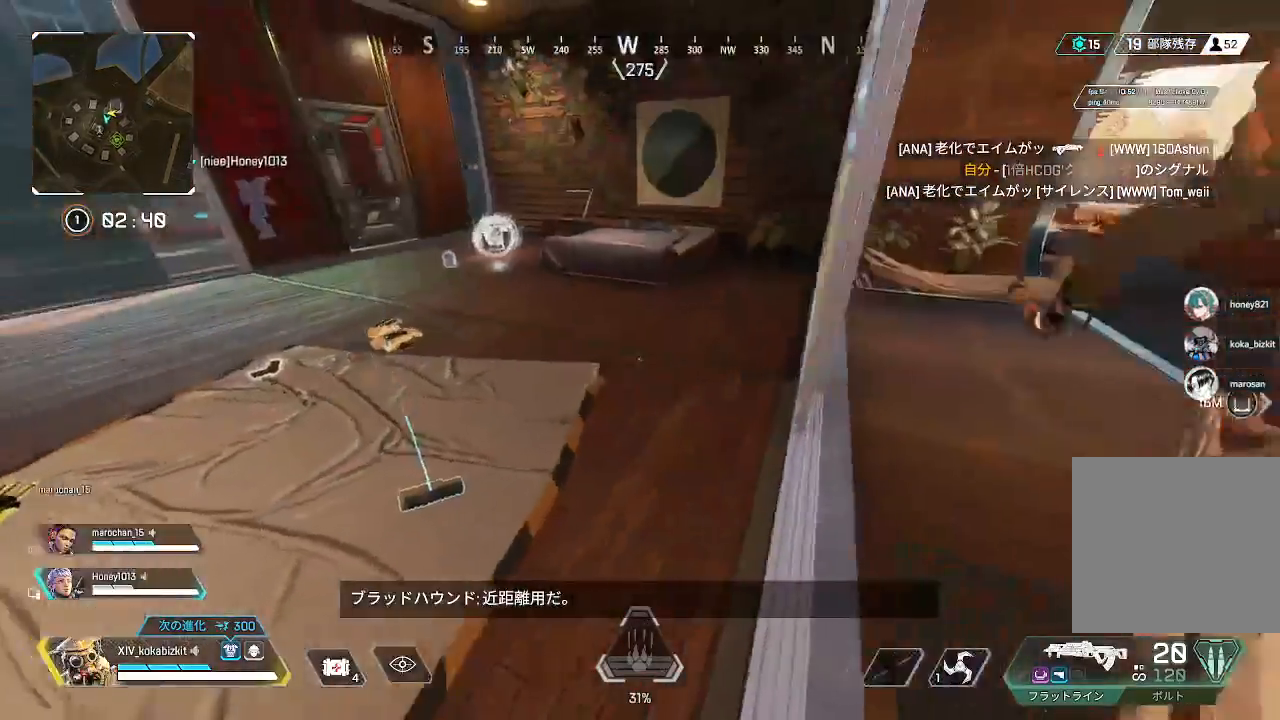
{"dt_ms": 500, "buttons": [], "left_stick": "up", "right_stick": "right"}
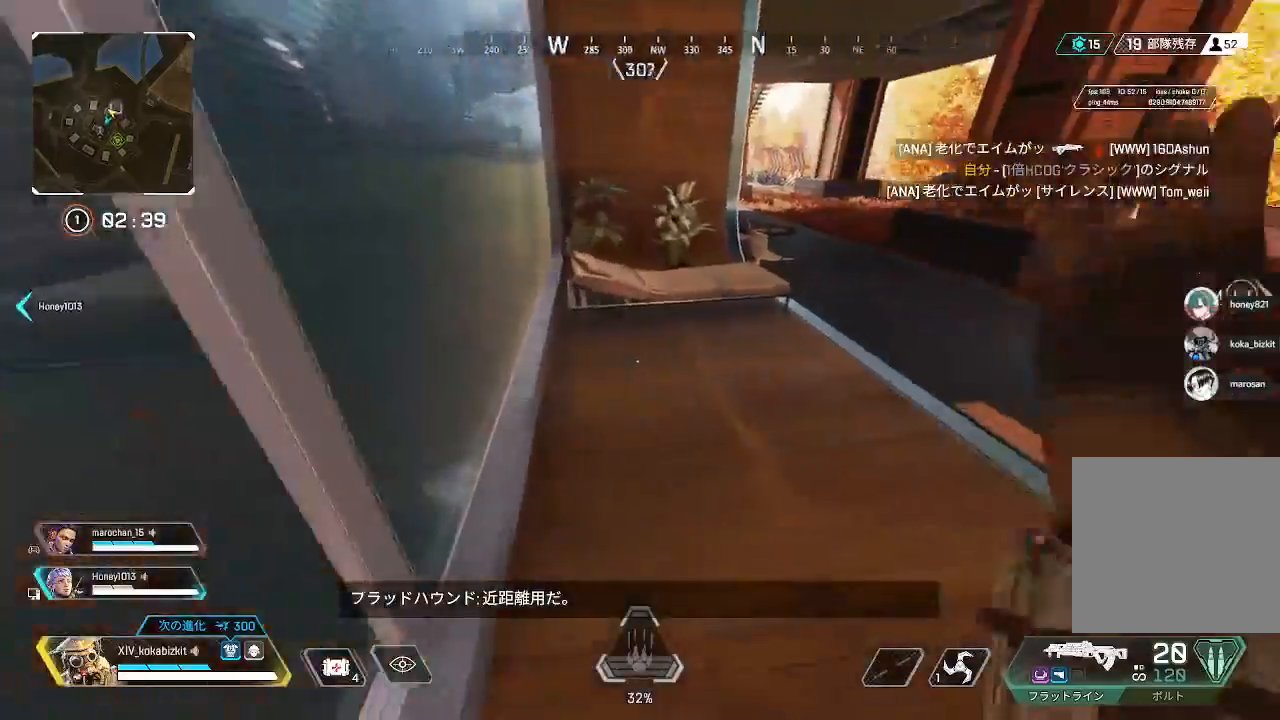
{"dt_ms": 500, "buttons": ["L1"], "left_stick": "up", "right_stick": "up", "events": [[150, "right_stick", "center"], [383, "L1", "down"], [450, "right_stick", "up"]]}
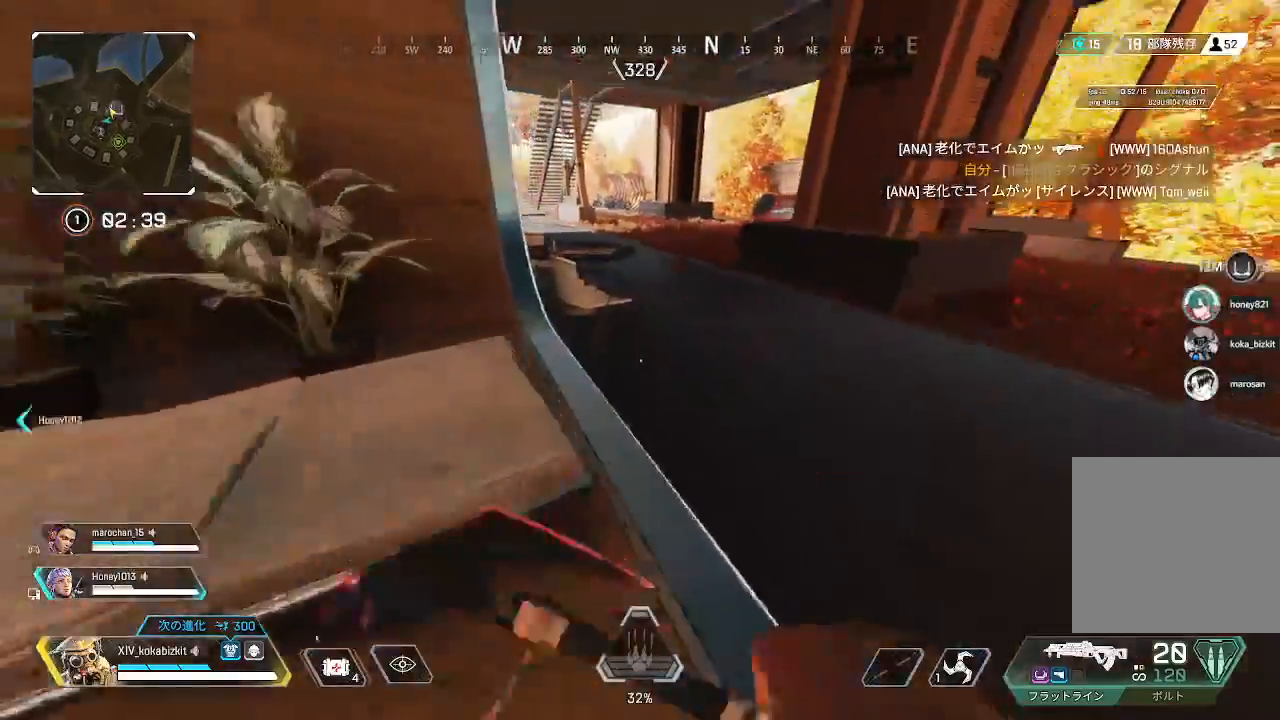
{"dt_ms": 500, "buttons": [], "left_stick": "up", "right_stick": "left", "events": [[117, "right_stick", "left"], [133, "L1", "up"]]}
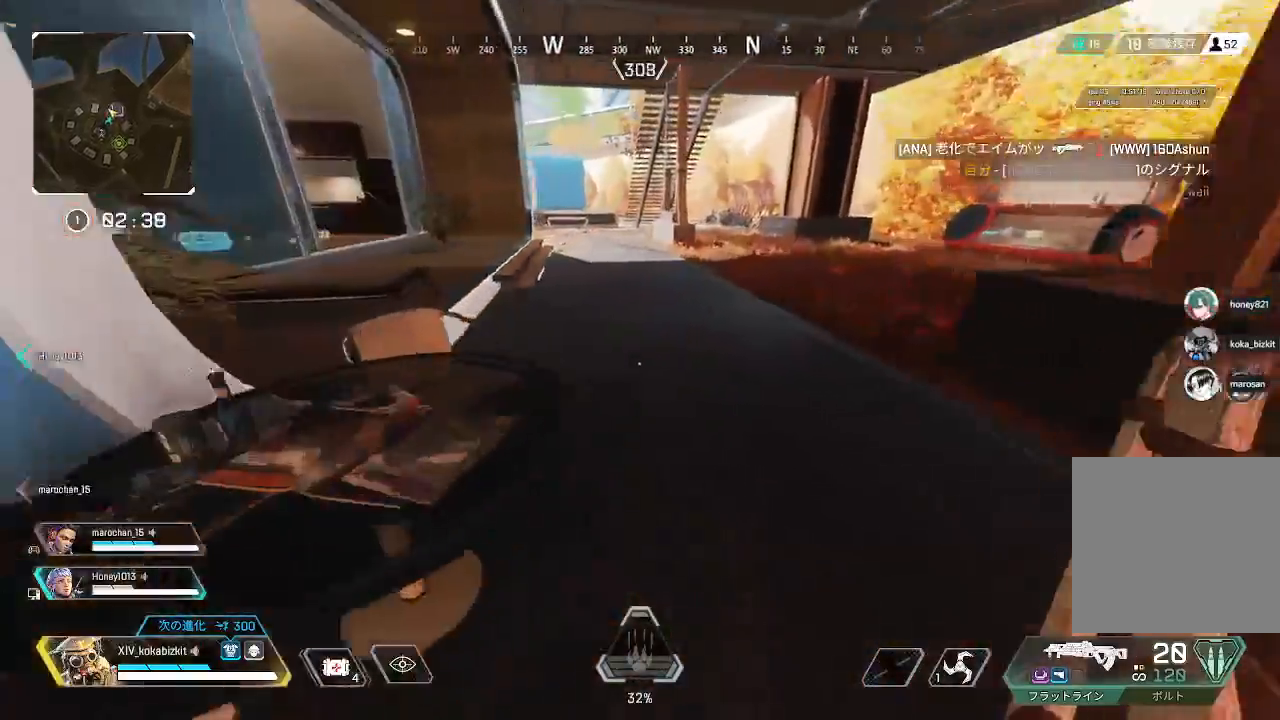
{"dt_ms": 500, "buttons": [], "left_stick": "up", "right_stick": "center"}
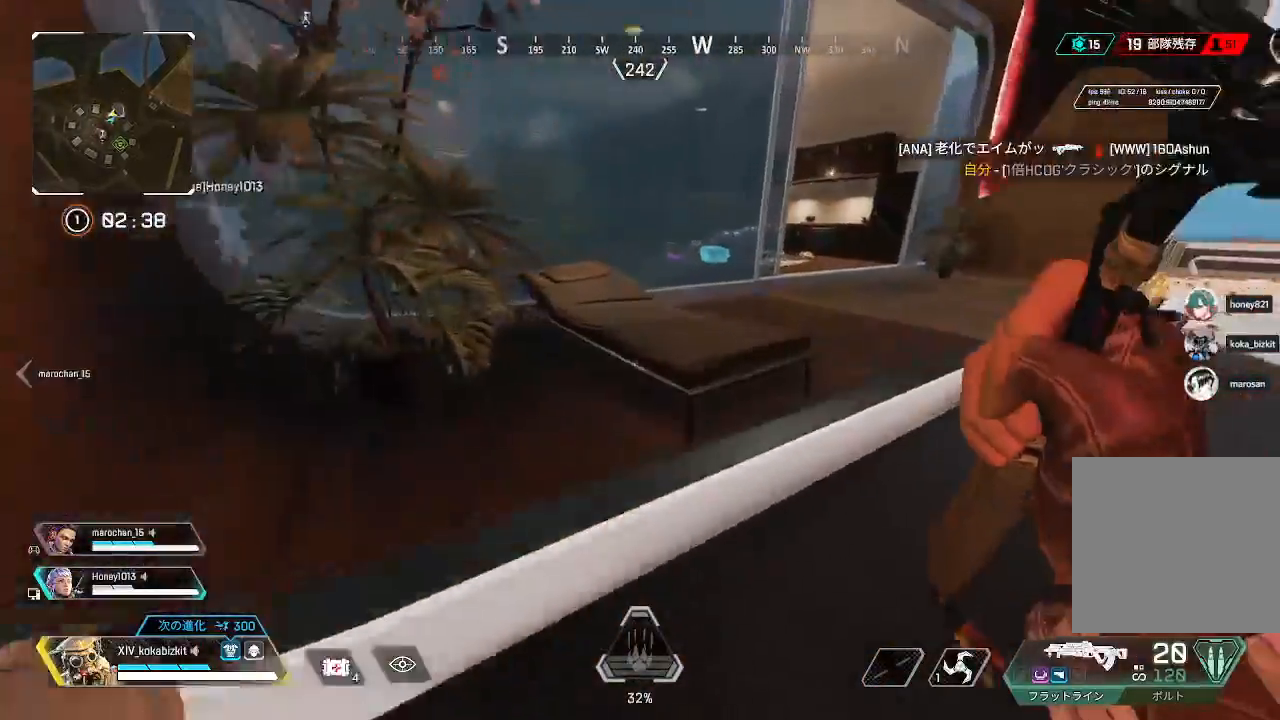
{"dt_ms": 500, "buttons": [], "left_stick": "up-right", "right_stick": "center", "events": [[117, "left_stick", "up-right"], [183, "R3", "down"], [267, "R3", "up"]]}